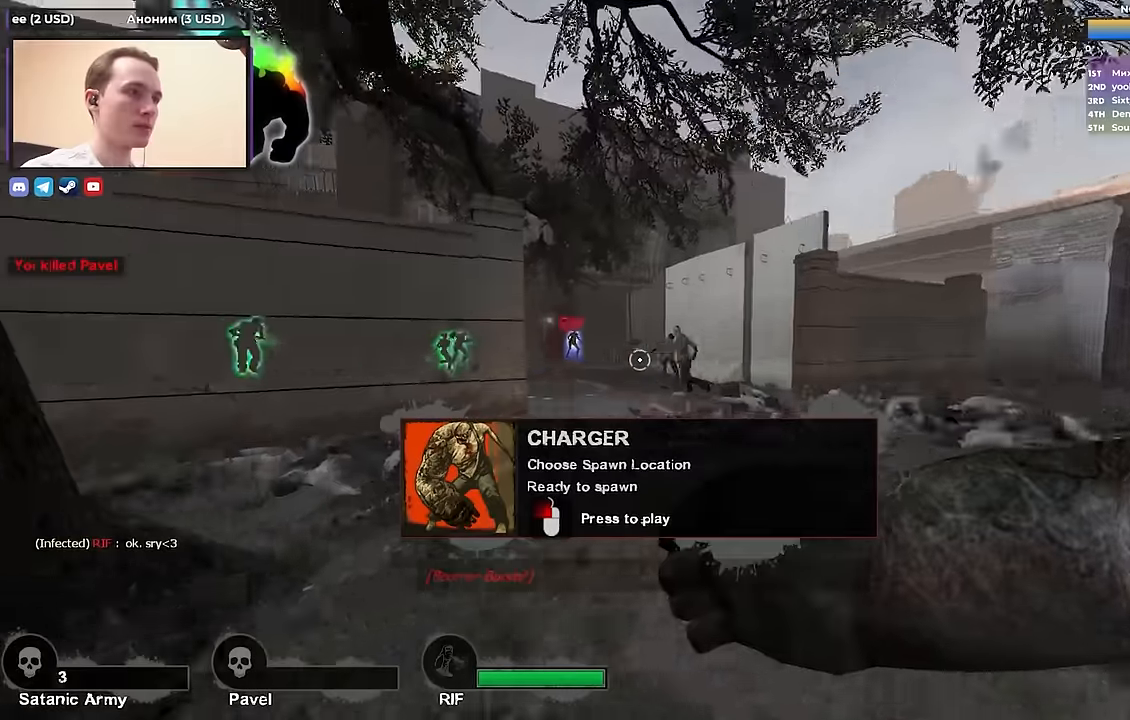
Gameplay with keyboard; each line is a JSON object with the keys held at the frame after it. "events" lists presses ("down") and releases ("up") of "1", "2", "3", "4", "a", "alt", "ctrl", "d", "e", "f", "q", "r", "s", "shift", "space", "tab" and "w" between this image and that frame as [ms after this image, input, new state], when the widget could be followed in between. No other keys are recorded. Mouse input is not recorded.
{"keys": ["w"], "events": [[134, "d", "down"], [234, "d", "up"]]}
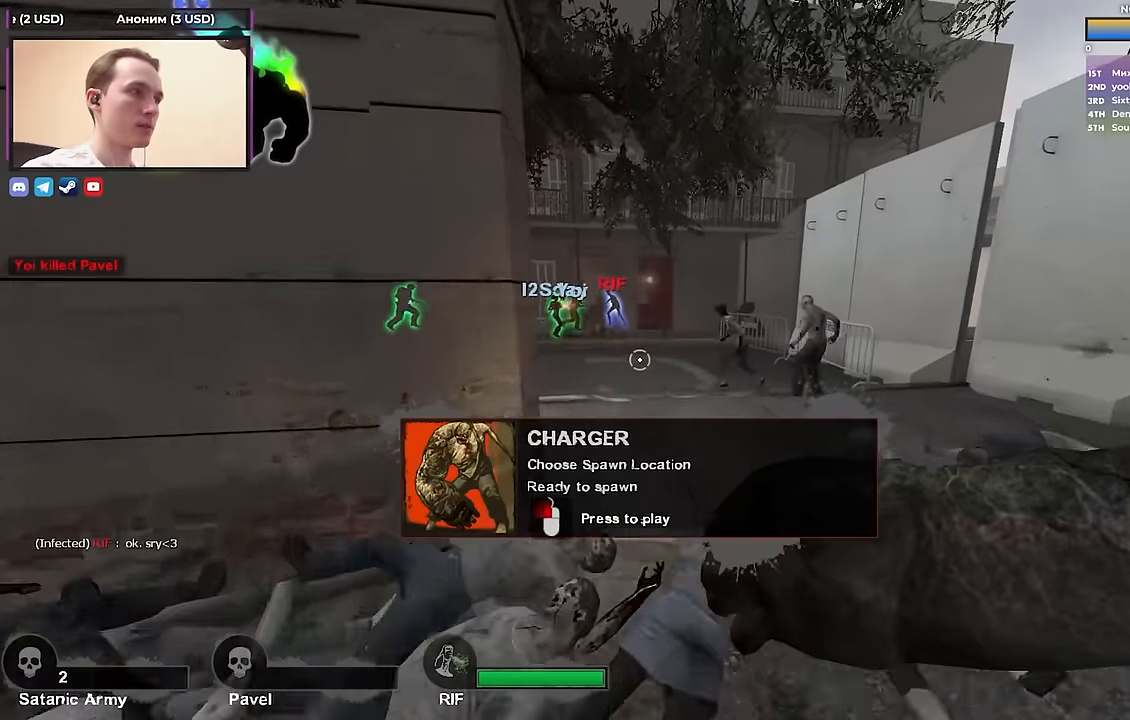
{"keys": ["w"], "events": []}
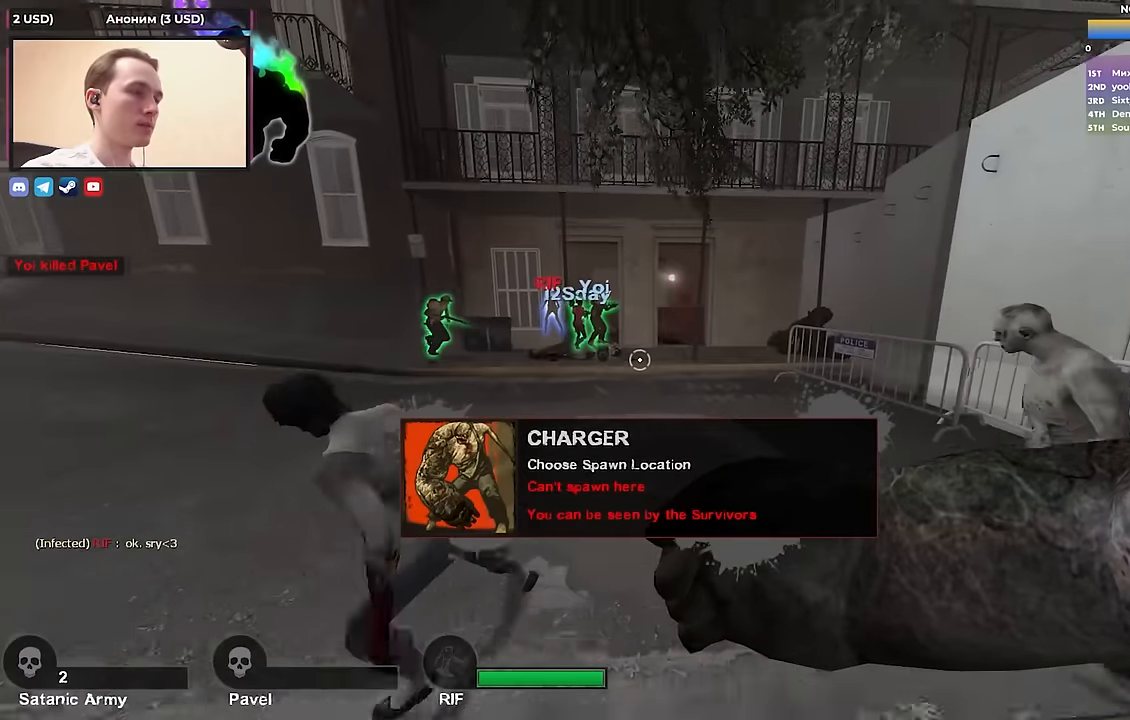
{"keys": ["a", "w"], "events": [[117, "a", "down"]]}
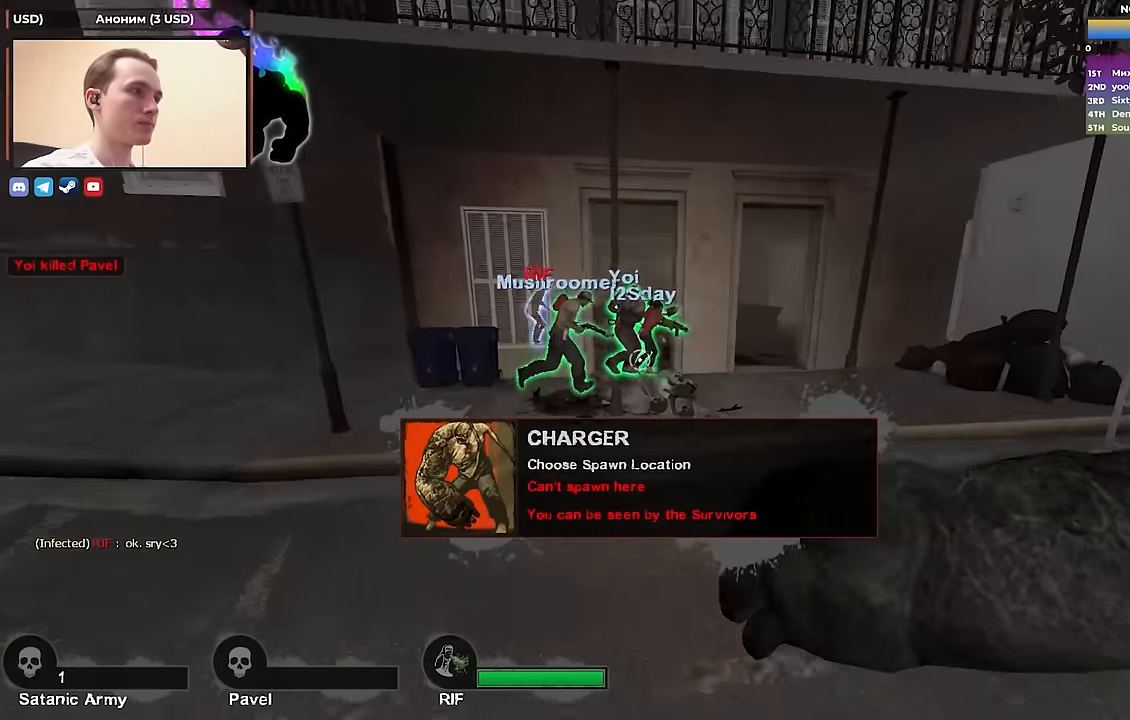
{"keys": [], "events": [[50, "a", "up"], [183, "a", "down"], [333, "w", "up"], [433, "a", "up"]]}
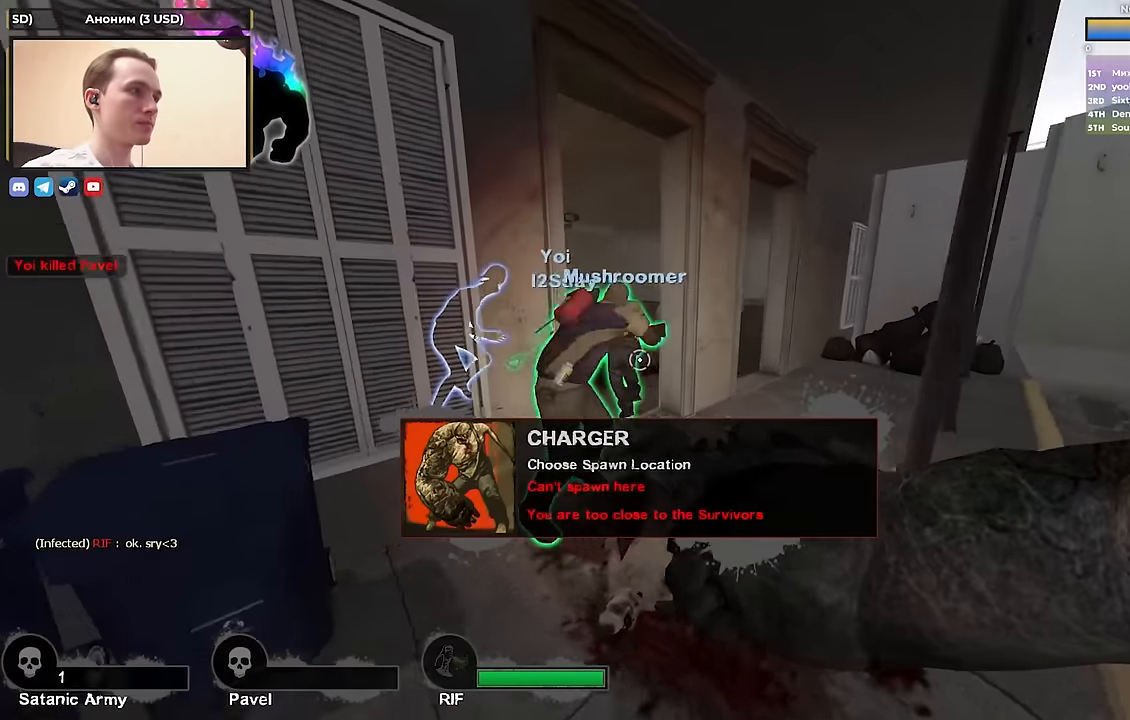
{"keys": ["d"], "events": [[383, "d", "down"]]}
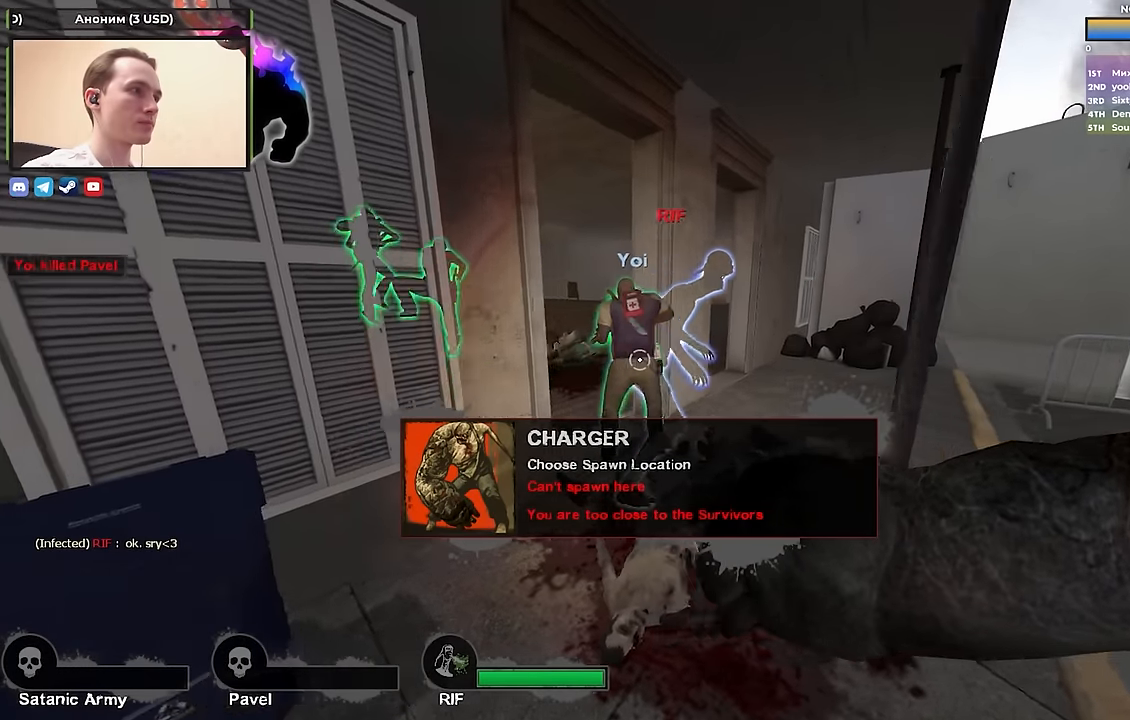
{"keys": ["a", "w"], "events": [[117, "w", "down"], [217, "a", "down"], [217, "d", "up"], [217, "w", "up"], [400, "w", "down"]]}
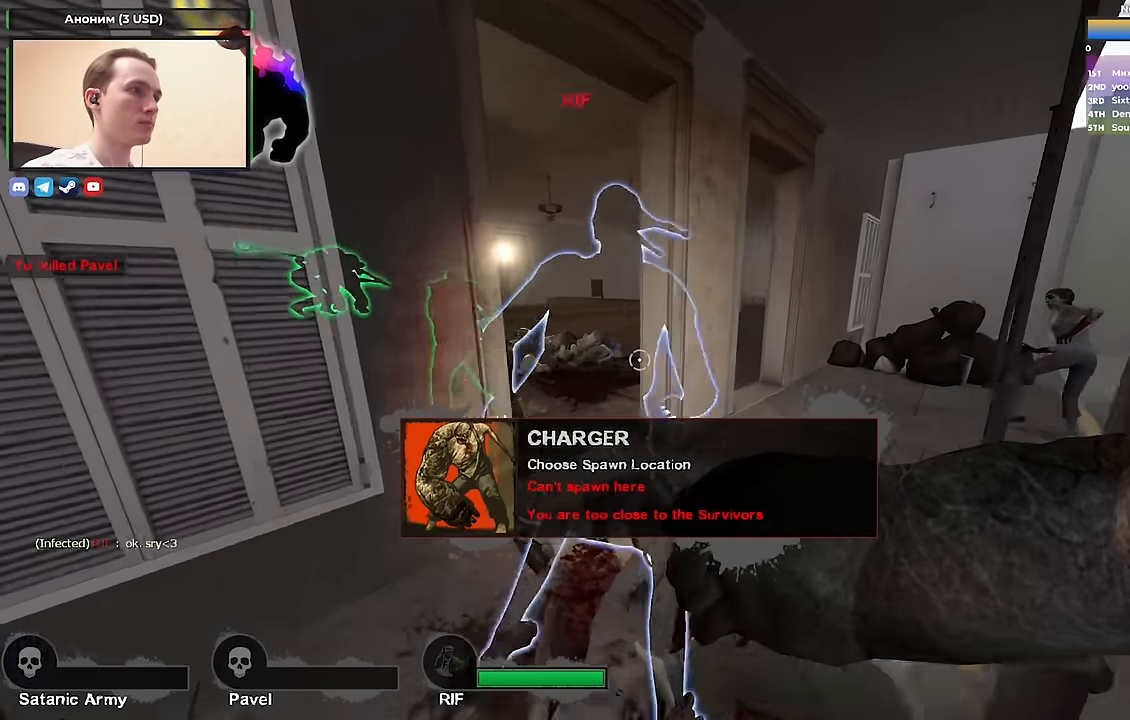
{"keys": ["w"], "events": [[83, "a", "up"], [83, "d", "down"], [317, "d", "up"]]}
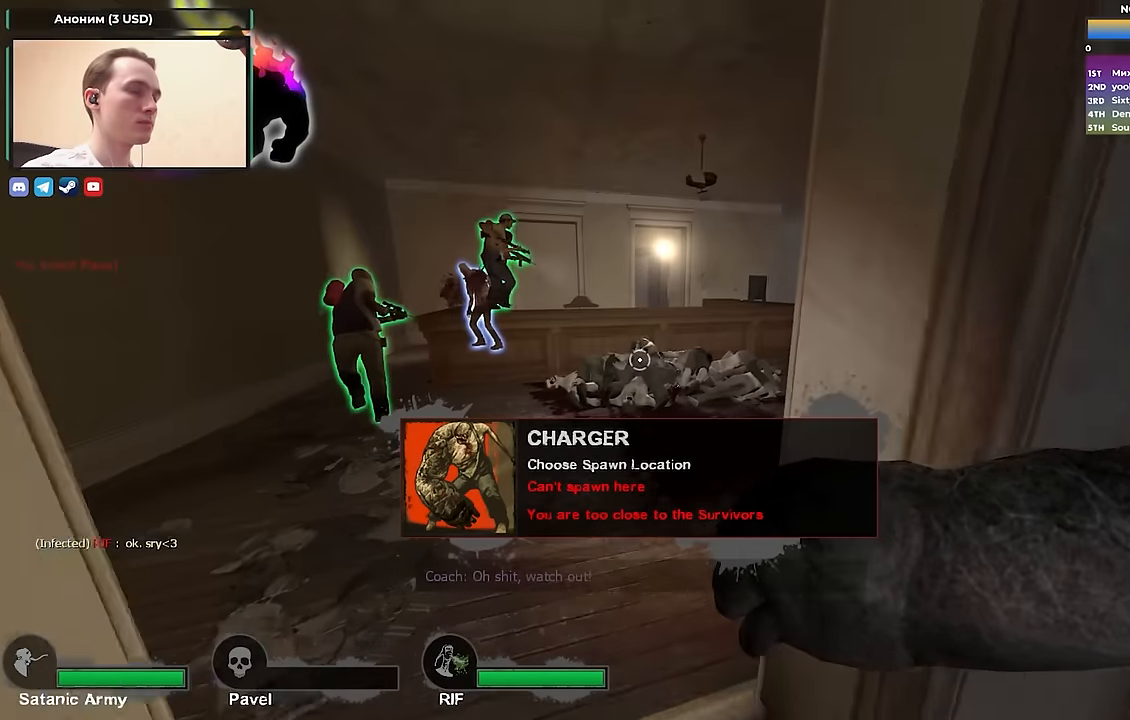
{"keys": ["d", "w"], "events": [[17, "a", "down"], [150, "a", "up"], [250, "d", "down"]]}
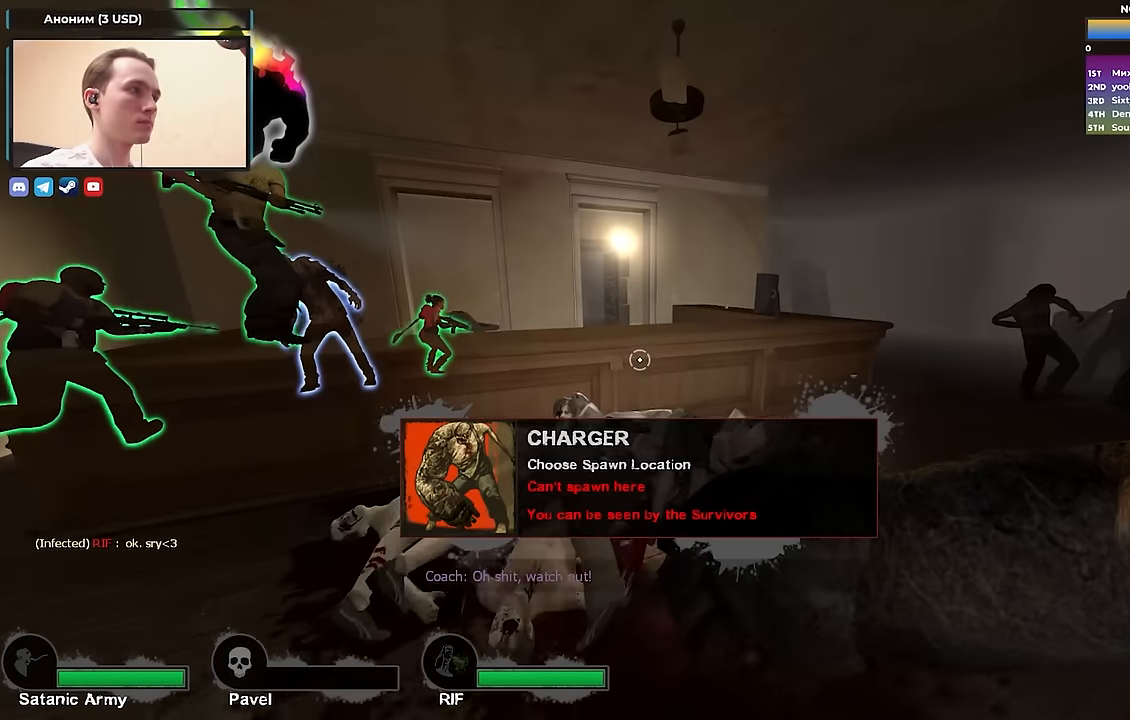
{"keys": ["d", "w"], "events": []}
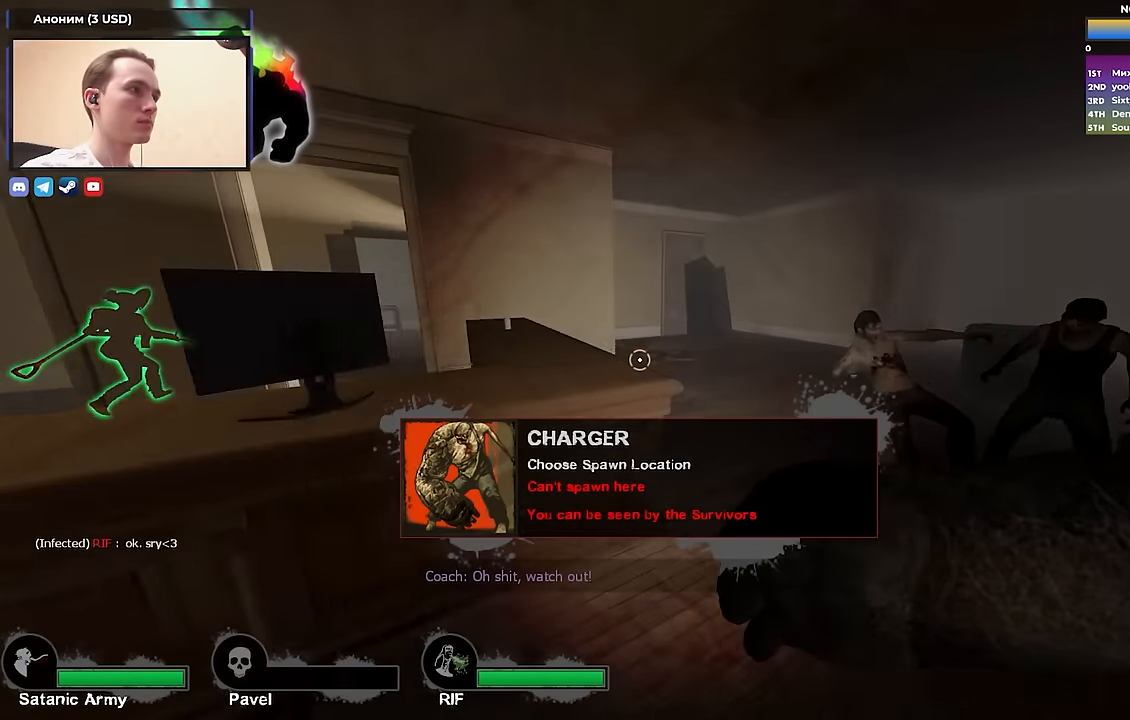
{"keys": ["d", "w"], "events": [[133, "d", "up"], [233, "d", "down"]]}
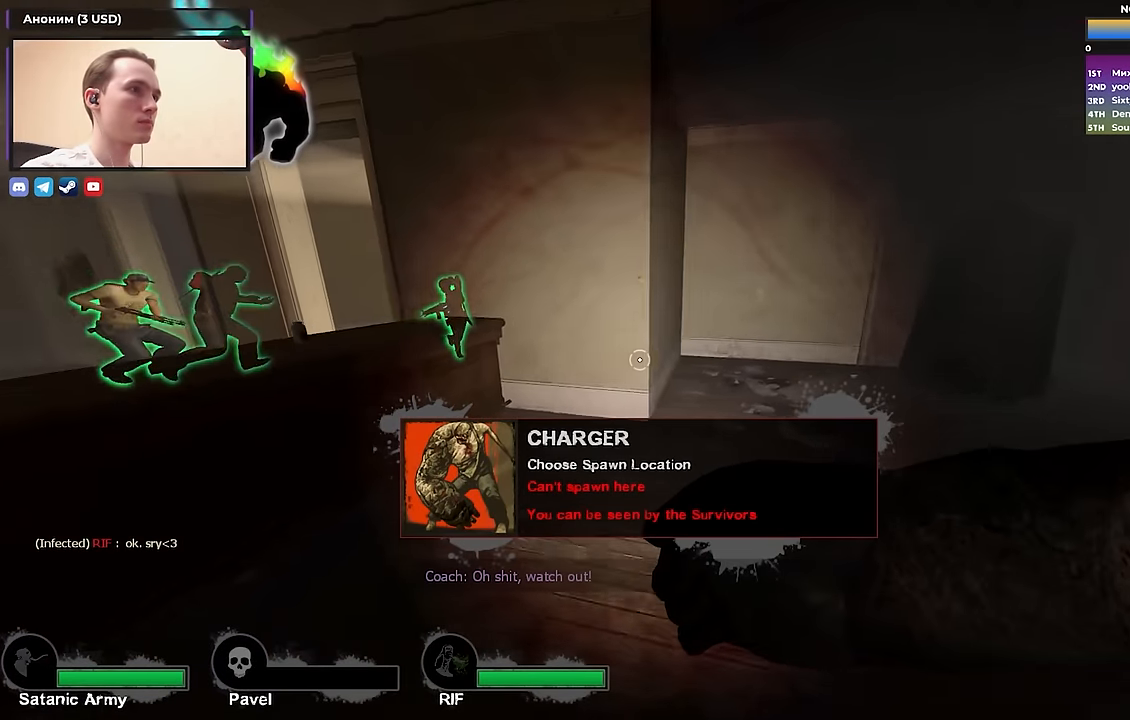
{"keys": ["a", "w"], "events": [[283, "a", "down"], [333, "d", "up"], [333, "w", "up"], [483, "w", "down"]]}
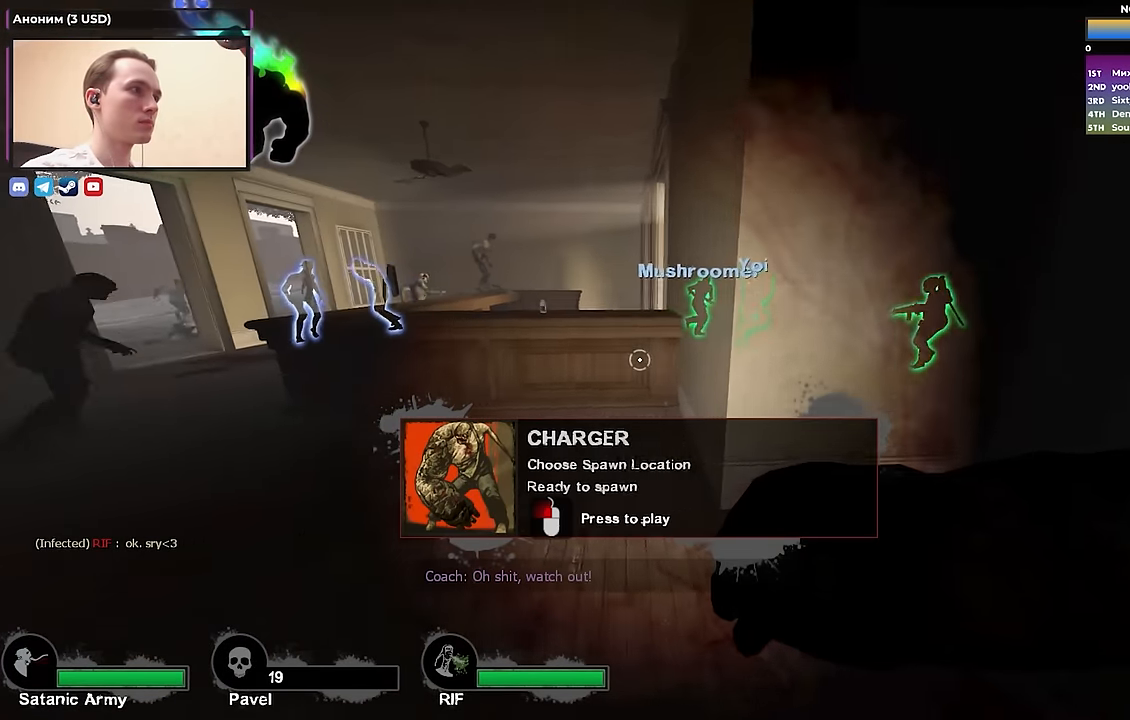
{"keys": ["ctrl", "d", "space", "w"], "events": [[117, "a", "up"], [450, "space", "down"], [500, "ctrl", "down"], [500, "d", "down"]]}
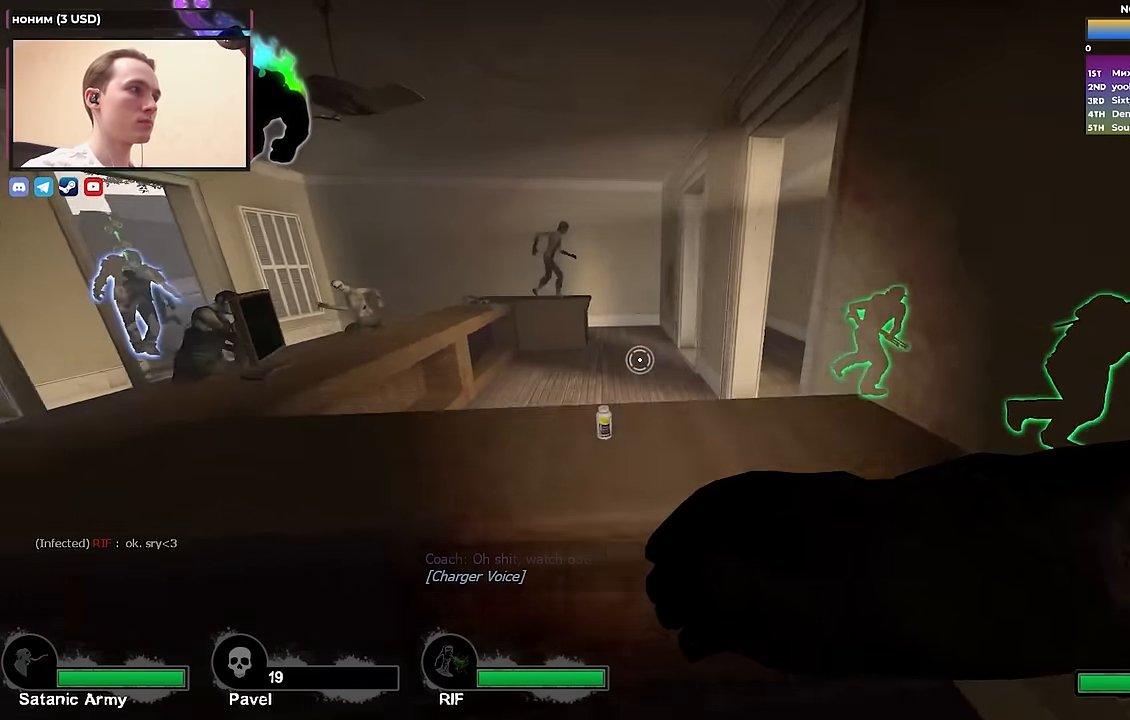
{"keys": ["d"], "events": [[33, "w", "up"], [83, "space", "up"], [217, "ctrl", "up"], [283, "w", "down"], [417, "w", "up"]]}
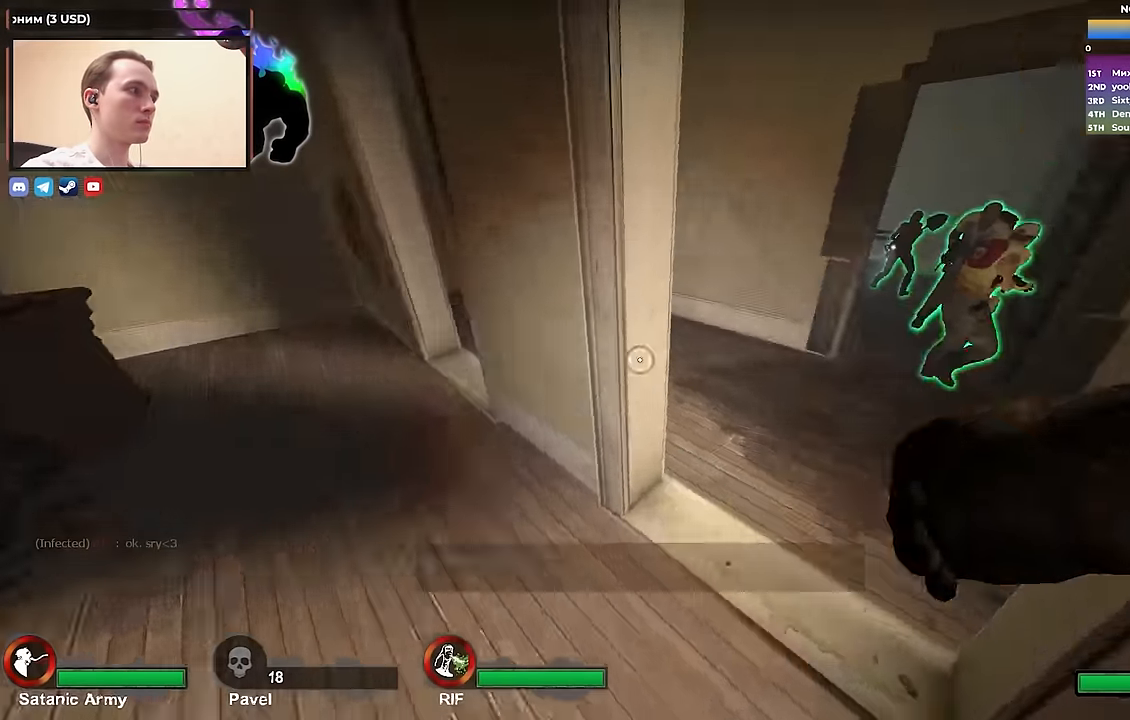
{"keys": ["w"], "events": [[100, "w", "down"], [200, "d", "up"]]}
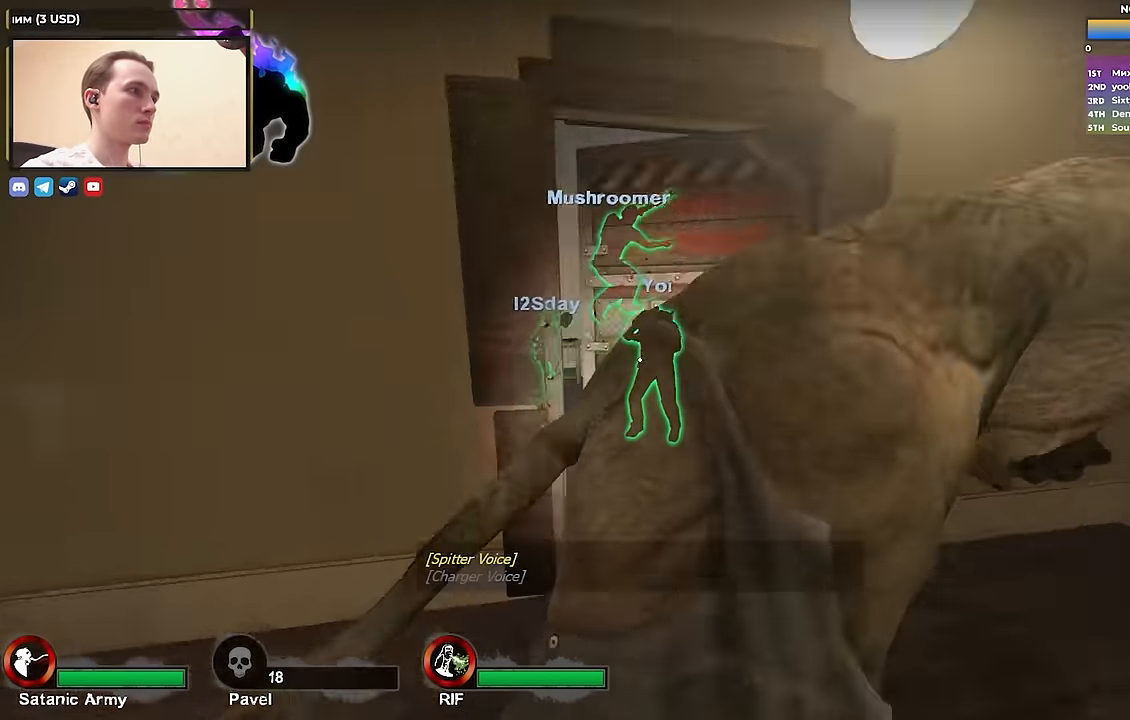
{"keys": [], "events": [[300, "w", "up"]]}
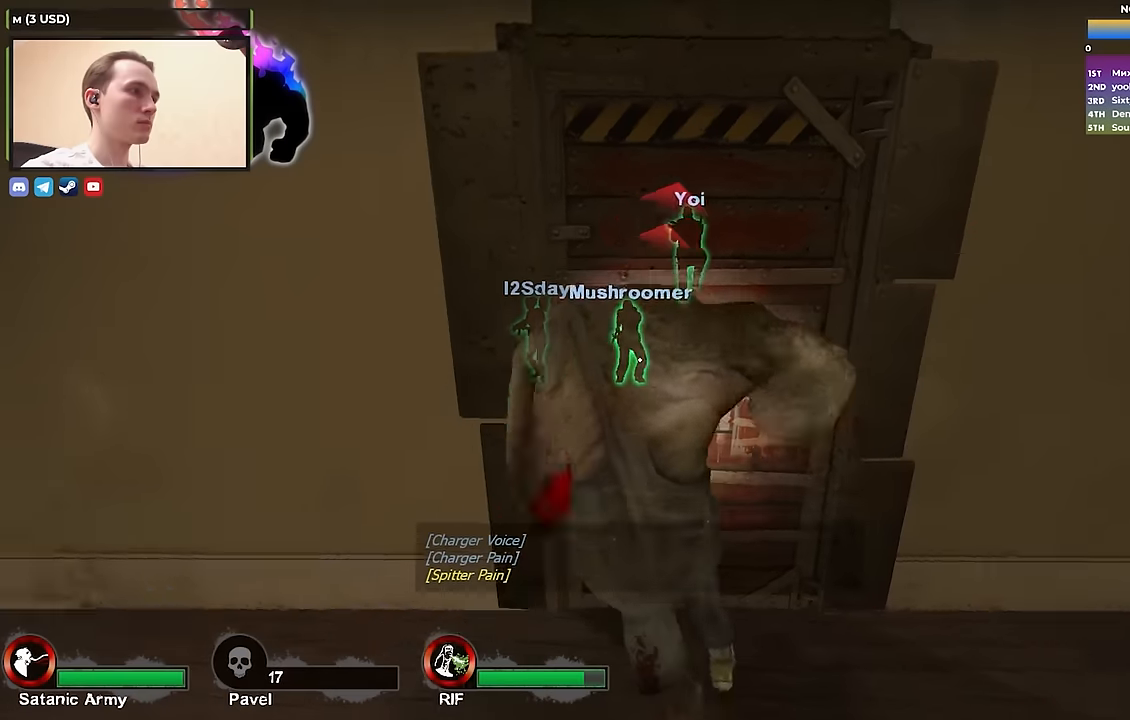
{"keys": [], "events": [[283, "w", "down"], [467, "w", "up"]]}